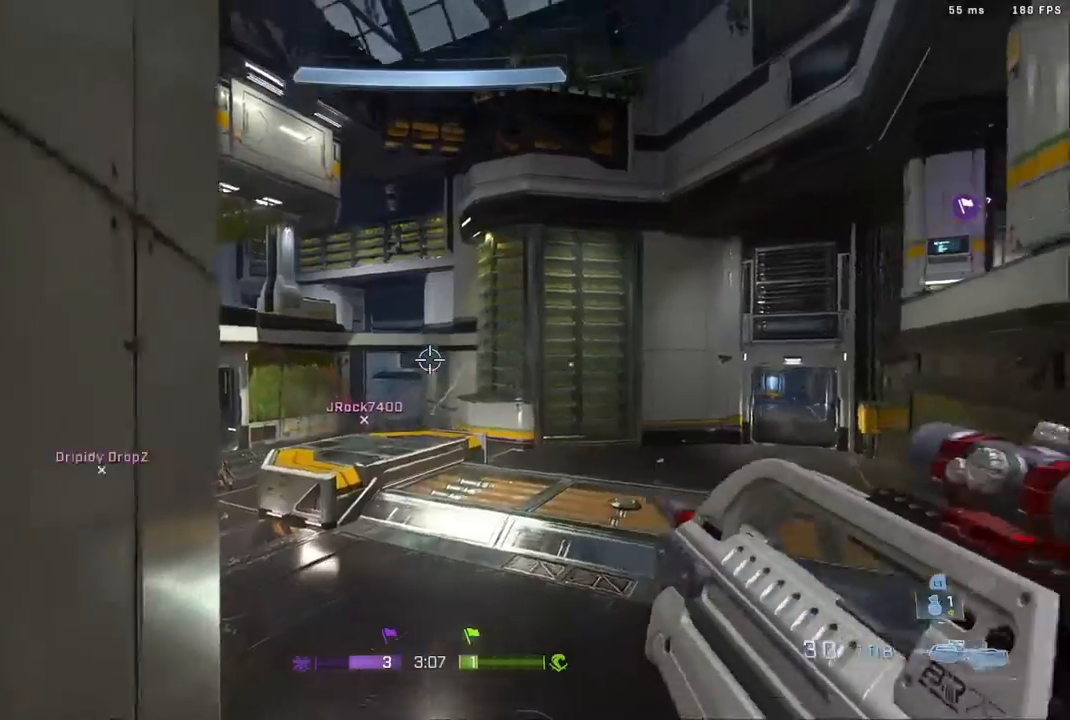
Gameplay with a controller (Xbox layout); each line is a JSON object with the inputs held at the frame after it. "events" lists button and stick changes between this image and that frame as [ms after this image, input, new state], when the widget could be followed in between.
{"buttons": [], "left_stick": "up-left", "right_stick": "up", "events": [[67, "right_stick", "center"], [117, "left_stick", "up"], [150, "L2", "down"], [250, "right_stick", "down"], [333, "L2", "up"], [400, "right_stick", "up"], [483, "left_stick", "up-left"]]}
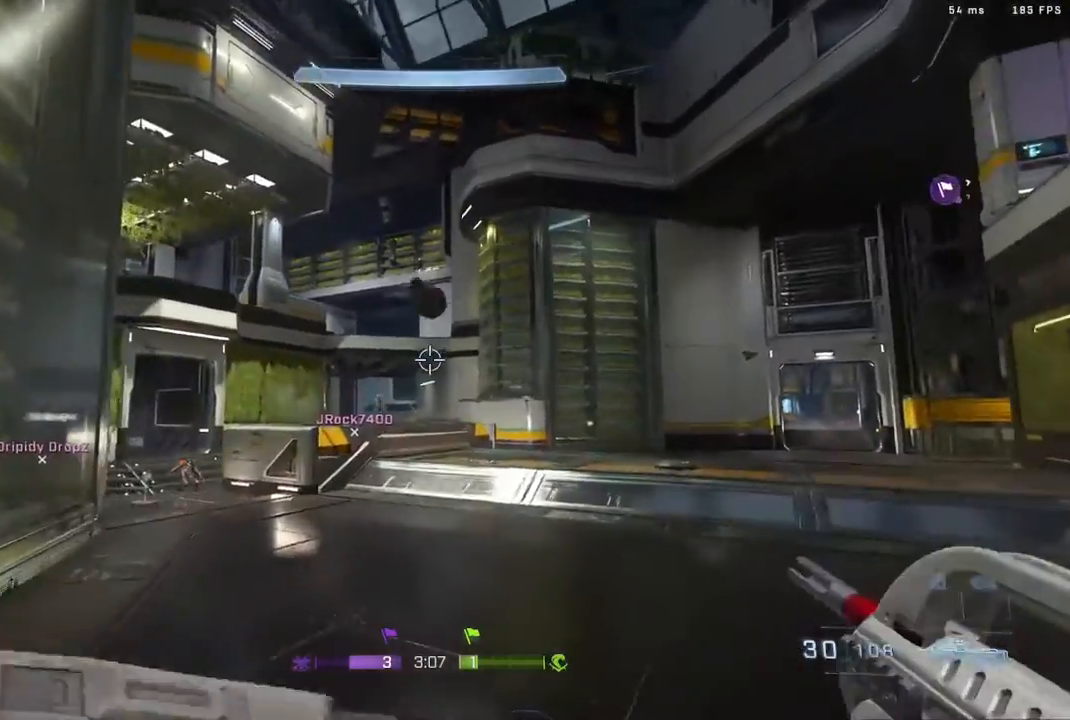
{"buttons": ["R2"], "left_stick": "up-left", "right_stick": "up", "events": [[33, "right_stick", "center"], [117, "left_stick", "left"], [200, "right_stick", "up"], [317, "right_stick", "center"], [400, "R2", "down"], [417, "left_stick", "up-left"], [433, "right_stick", "up"]]}
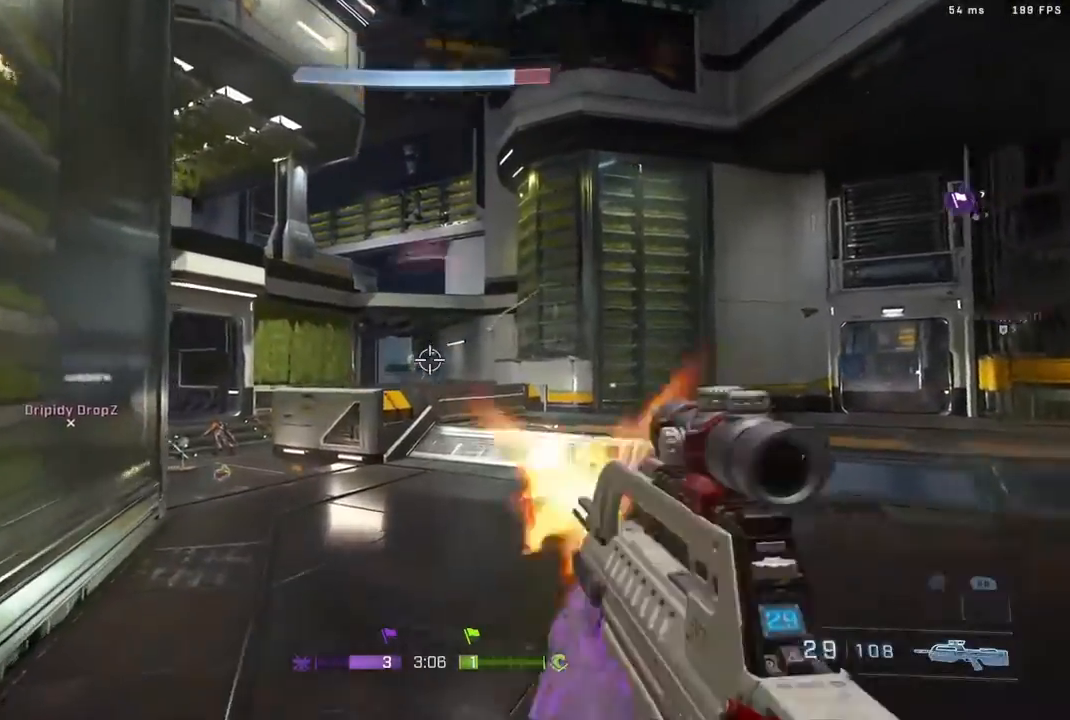
{"buttons": ["B", "R2"], "left_stick": "up", "right_stick": "up-right", "events": [[33, "right_stick", "up-left"], [133, "R2", "up"], [167, "right_stick", "center"], [217, "B", "down"], [217, "right_stick", "down"], [283, "left_stick", "up-right"], [300, "B", "up"], [333, "right_stick", "right"], [450, "B", "down"], [450, "R2", "down"], [450, "right_stick", "up-right"], [500, "left_stick", "up"]]}
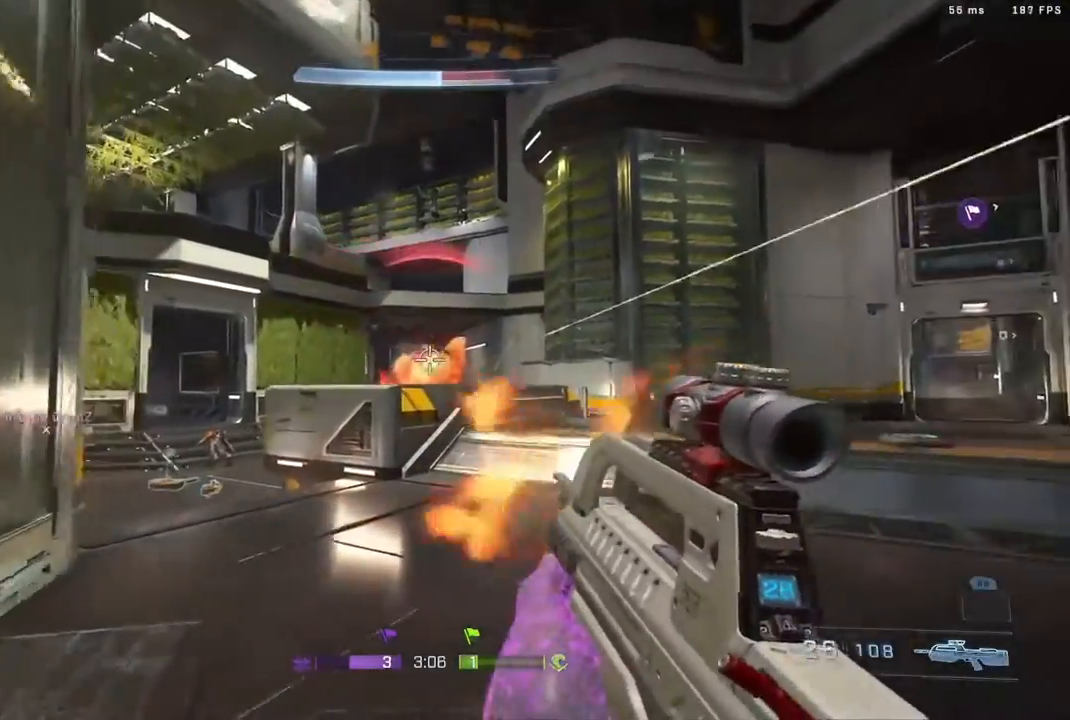
{"buttons": [], "left_stick": "up-left", "right_stick": "center", "events": [[100, "R2", "up"], [100, "right_stick", "center"], [133, "B", "up"], [233, "left_stick", "up-left"], [283, "R2", "down"], [300, "B", "down"], [450, "R2", "up"], [467, "B", "up"]]}
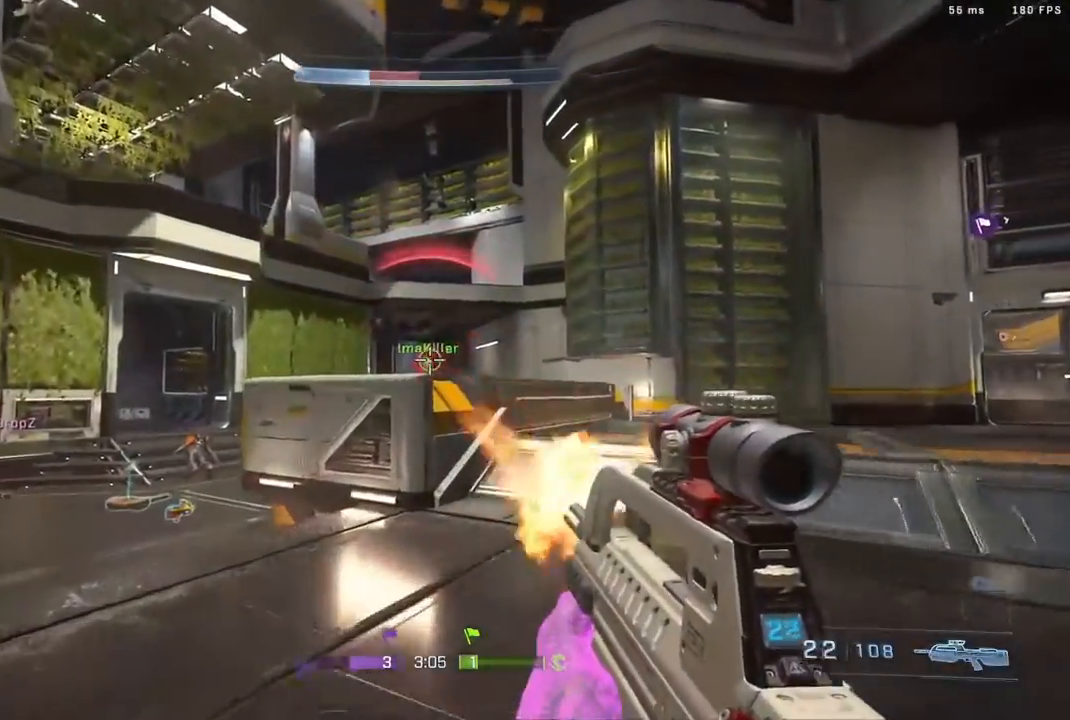
{"buttons": ["B", "R2"], "left_stick": "up", "right_stick": "center", "events": [[67, "R2", "down"], [133, "B", "down"], [133, "right_stick", "up"], [233, "R2", "up"], [350, "R2", "down"], [350, "left_stick", "up"], [350, "right_stick", "center"], [417, "R2", "up"], [483, "R2", "down"]]}
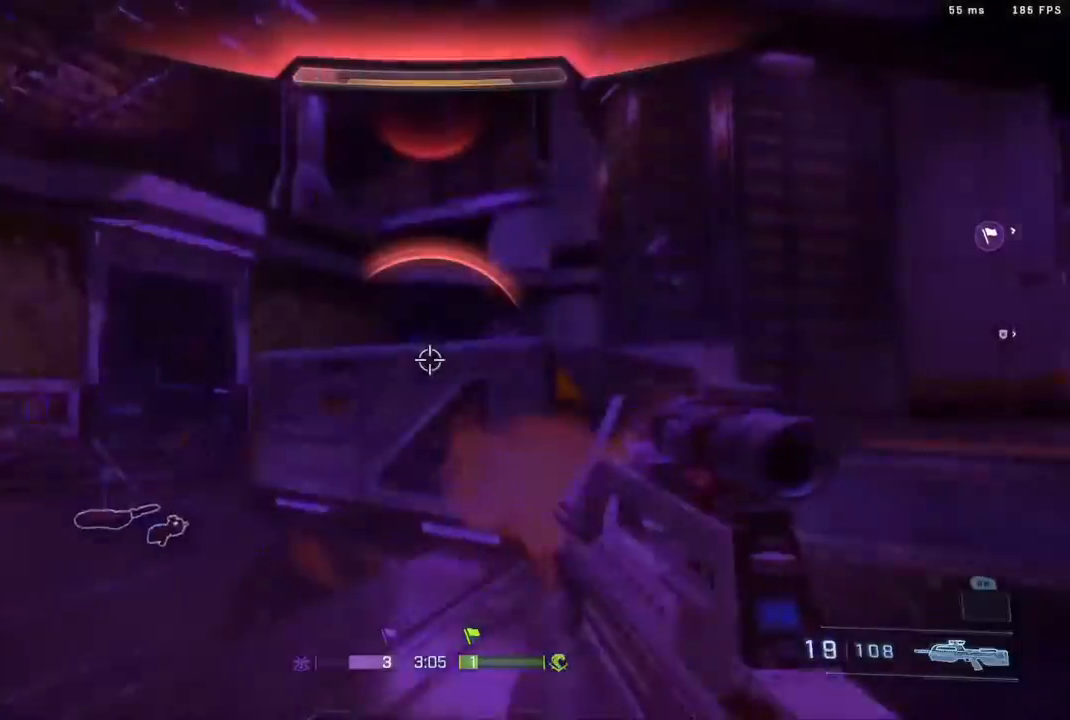
{"buttons": ["B"], "left_stick": "up", "right_stick": "center", "events": [[267, "R2", "up"]]}
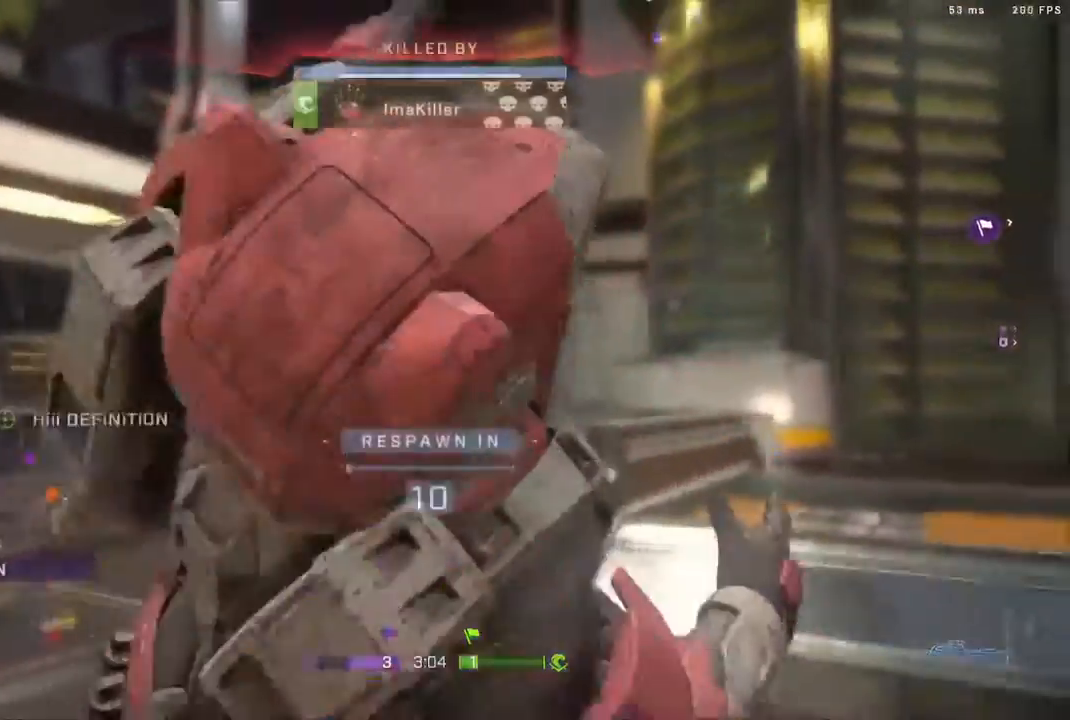
{"buttons": [], "left_stick": "center", "right_stick": "center", "events": [[250, "left_stick", "center"], [383, "B", "up"]]}
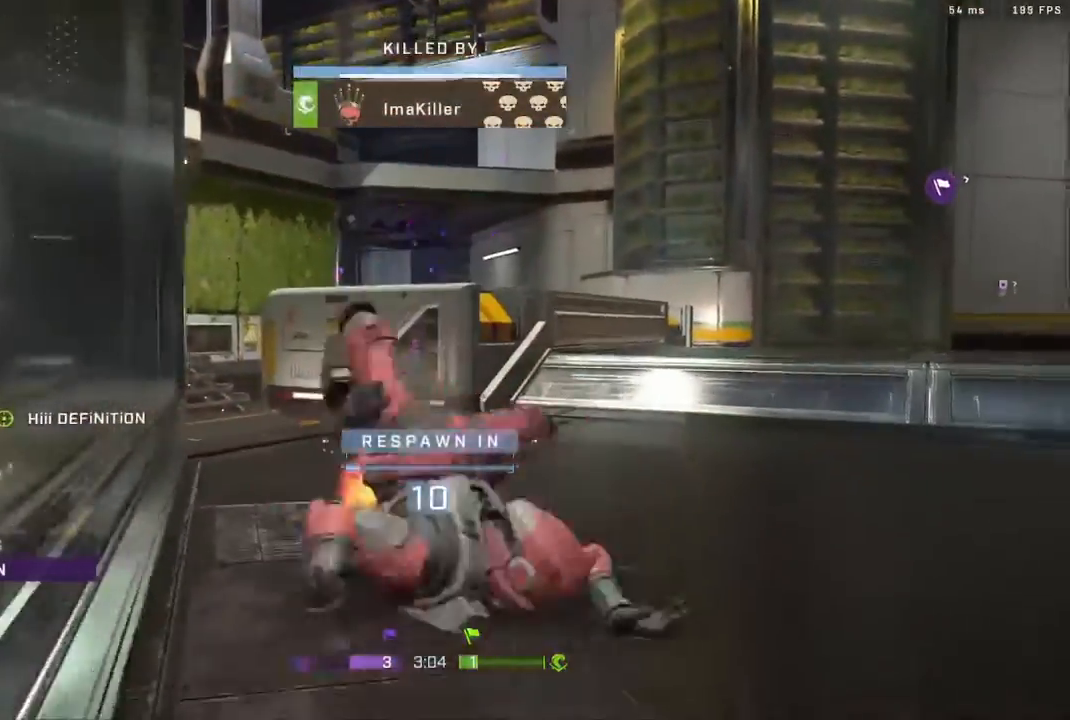
{"buttons": [], "left_stick": "center", "right_stick": "center", "events": [[233, "R1", "down"], [433, "R1", "up"]]}
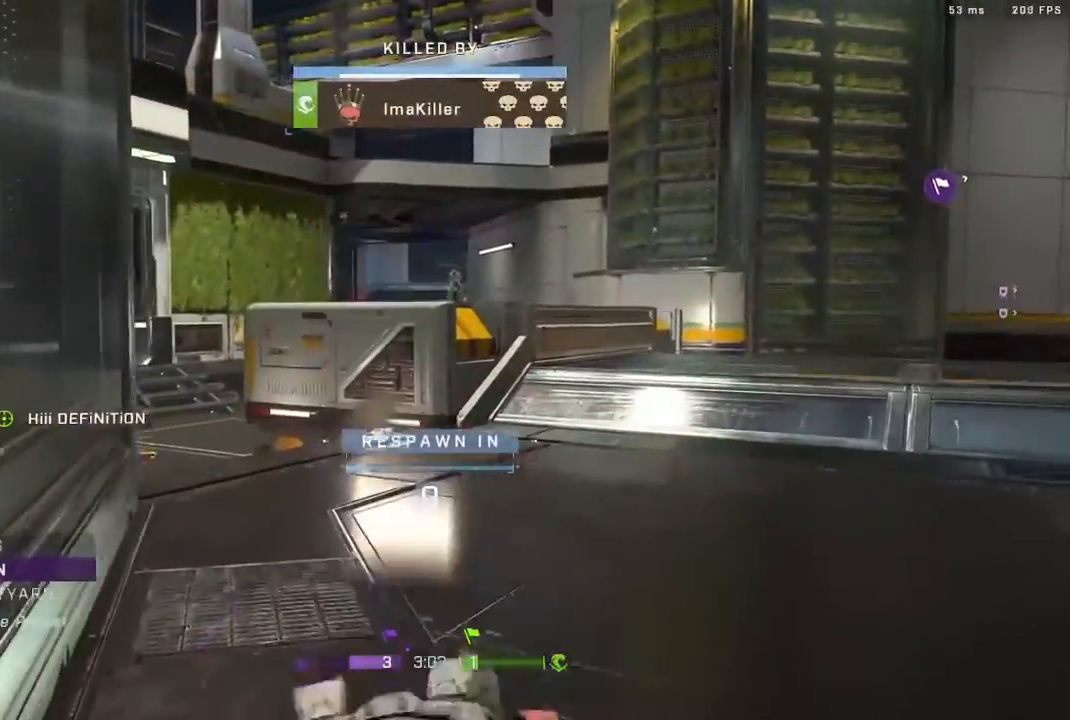
{"buttons": [], "left_stick": "center", "right_stick": "center", "events": [[167, "R1", "down"], [300, "R1", "up"]]}
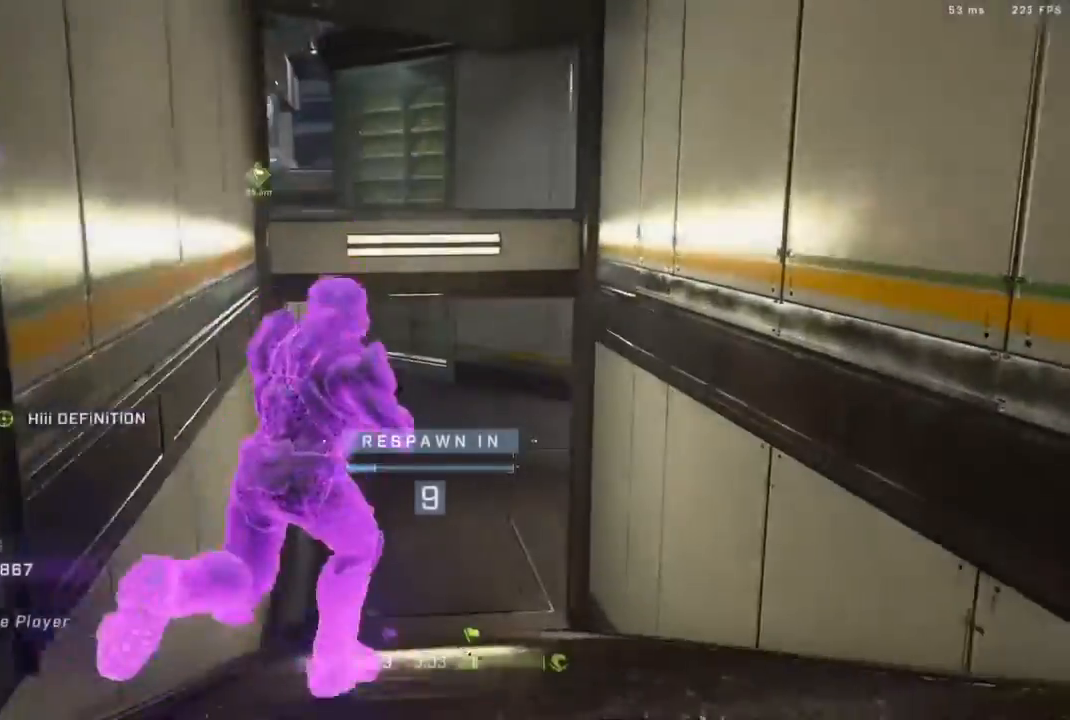
{"buttons": [], "left_stick": "center", "right_stick": "center", "events": []}
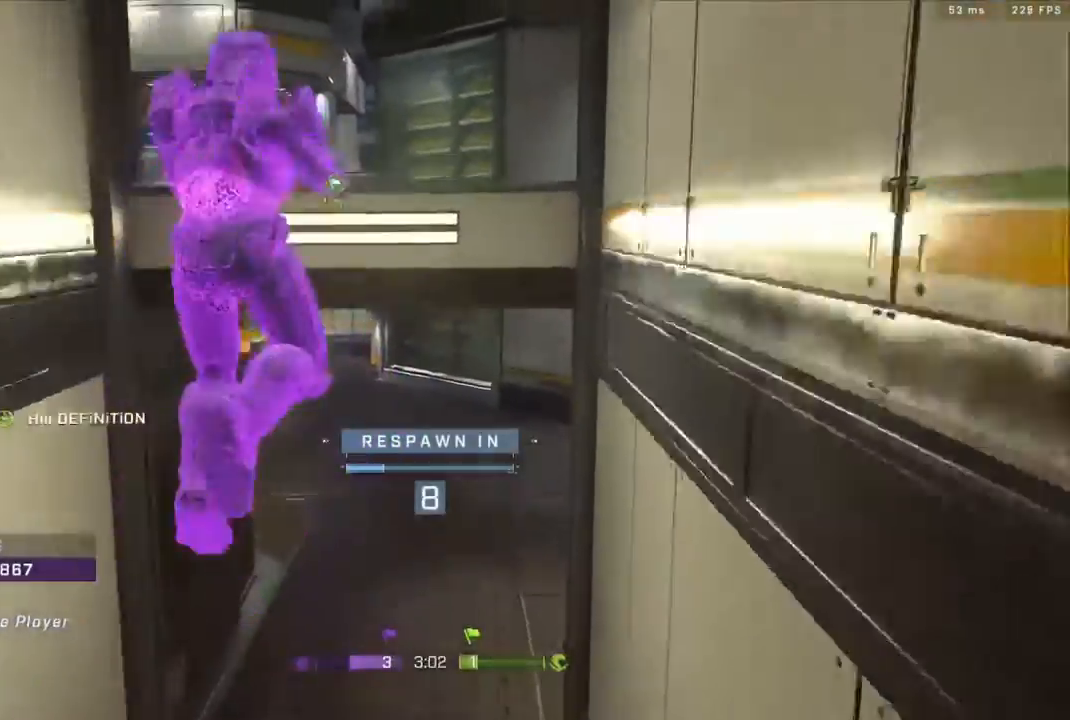
{"buttons": [], "left_stick": "center", "right_stick": "center", "events": []}
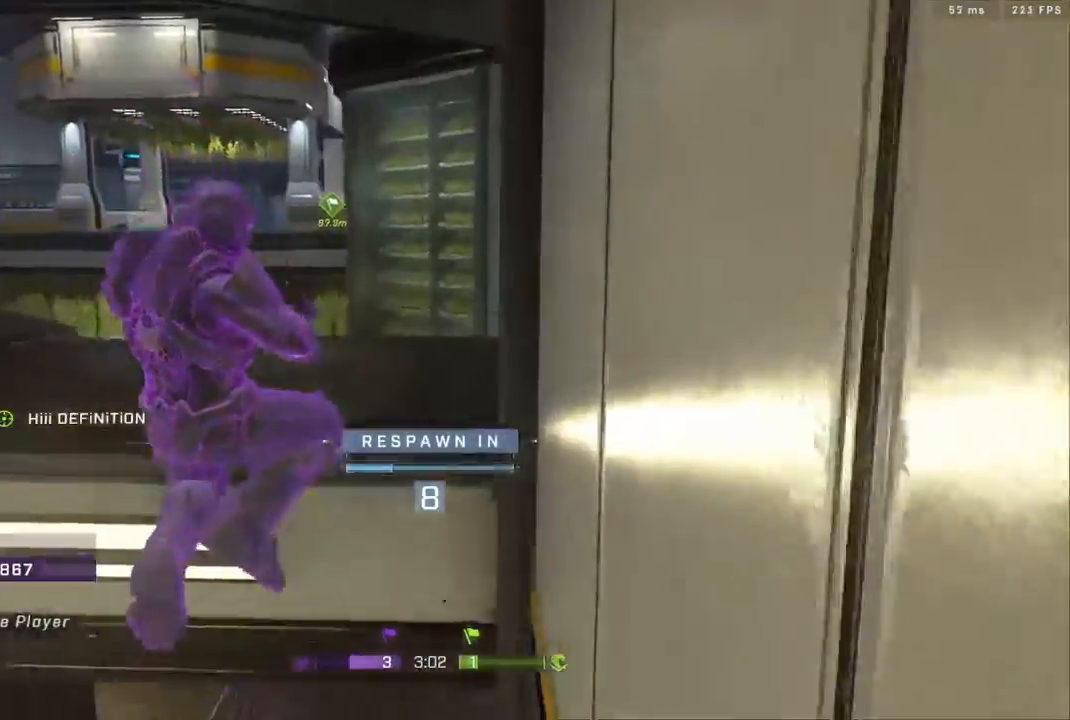
{"buttons": [], "left_stick": "center", "right_stick": "center", "events": []}
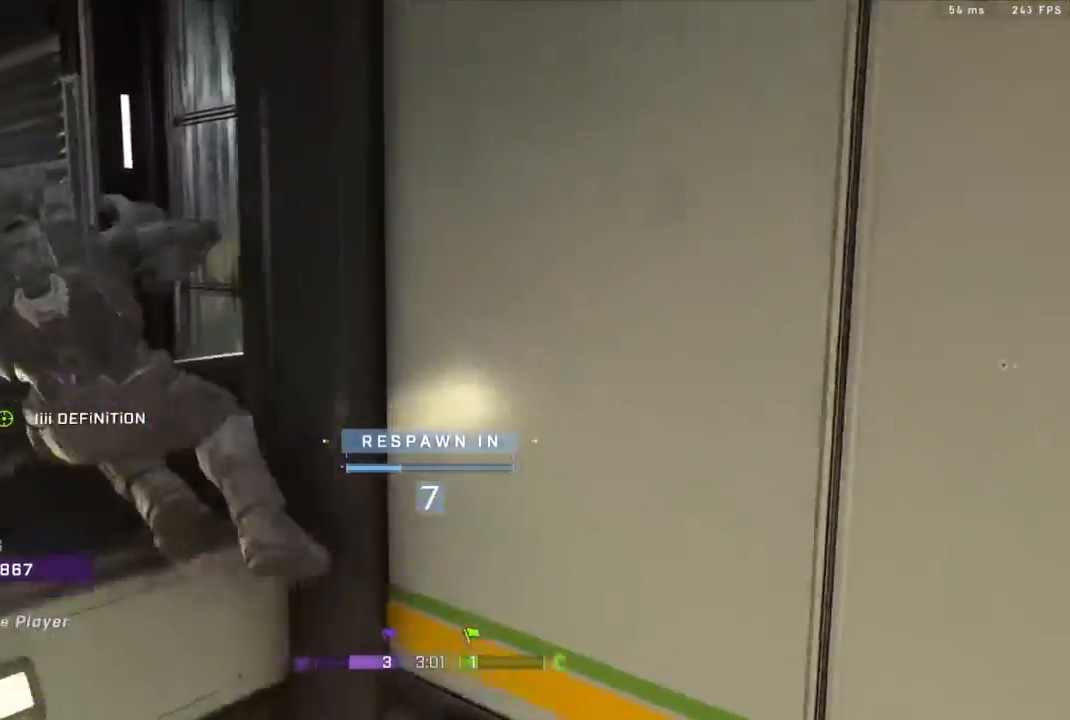
{"buttons": [], "left_stick": "center", "right_stick": "center", "events": []}
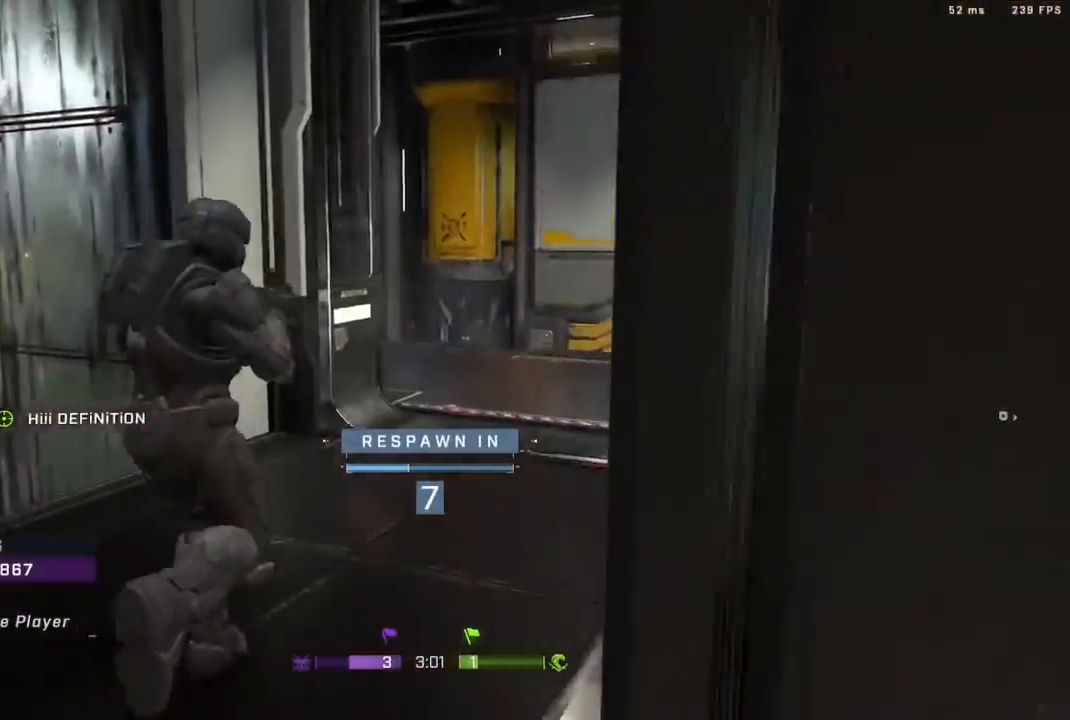
{"buttons": [], "left_stick": "center", "right_stick": "center", "events": []}
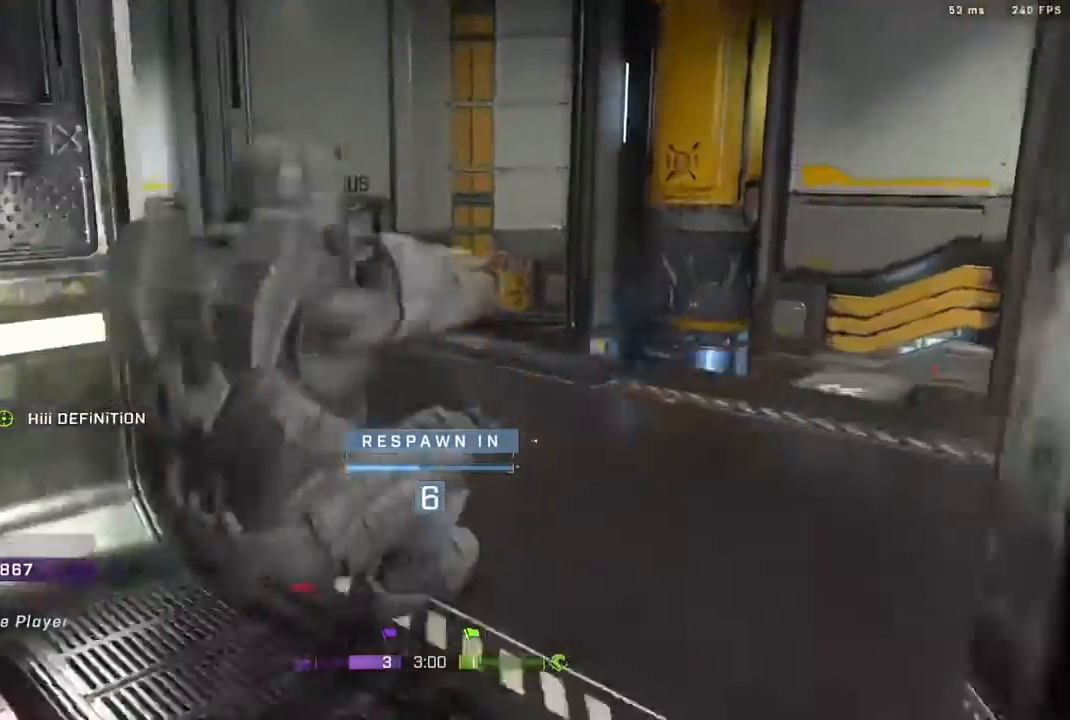
{"buttons": ["SELECT"], "left_stick": "center", "right_stick": "center", "events": [[317, "SELECT", "down"]]}
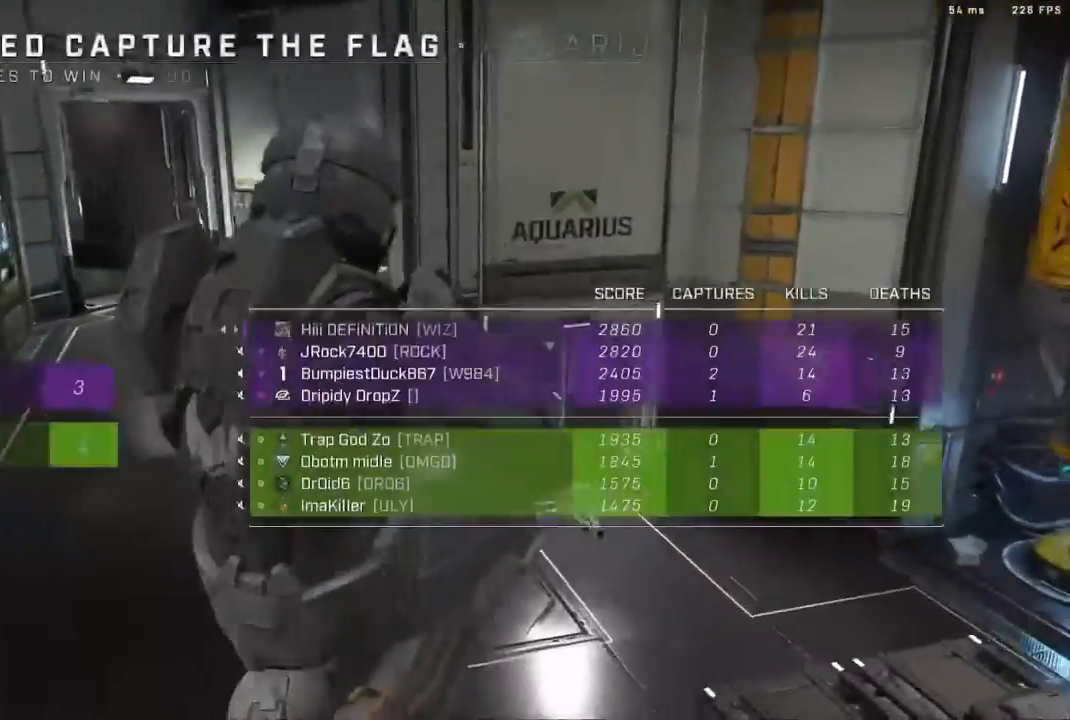
{"buttons": ["SELECT"], "left_stick": "center", "right_stick": "center", "events": []}
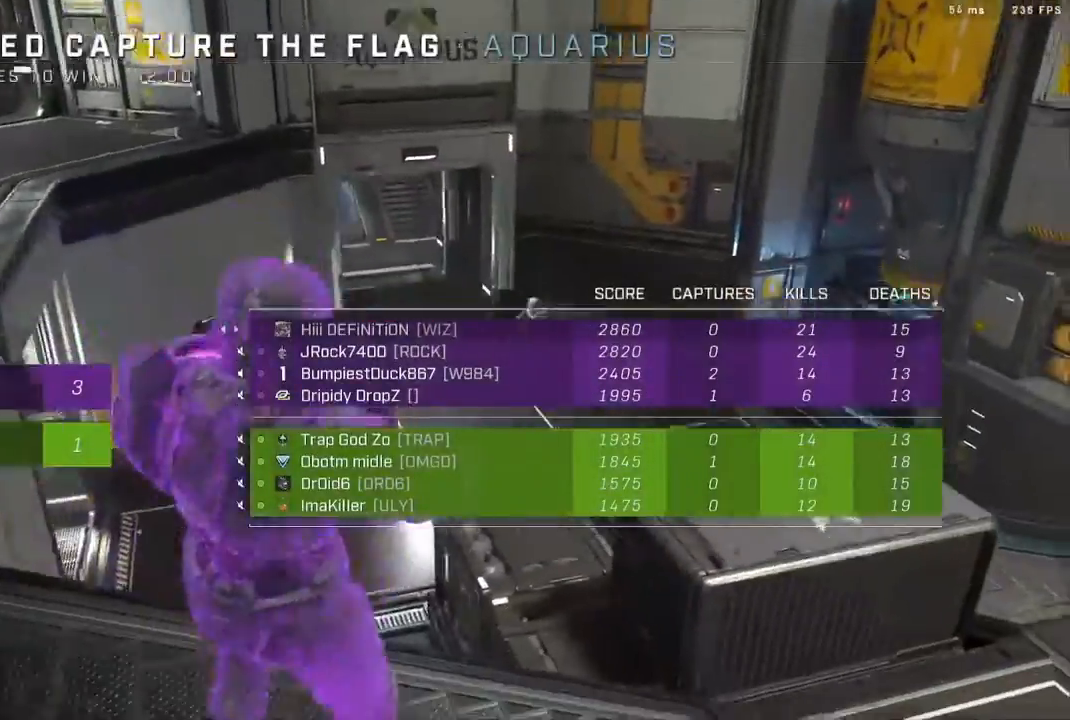
{"buttons": ["SELECT"], "left_stick": "center", "right_stick": "center", "events": []}
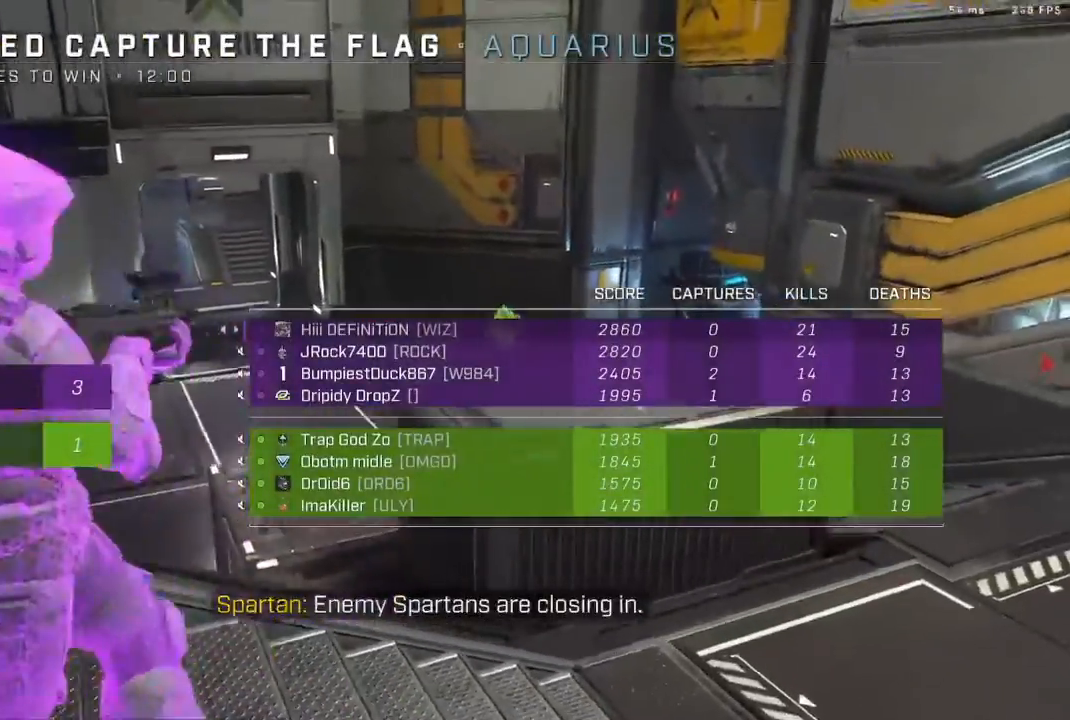
{"buttons": ["SELECT"], "left_stick": "center", "right_stick": "center", "events": []}
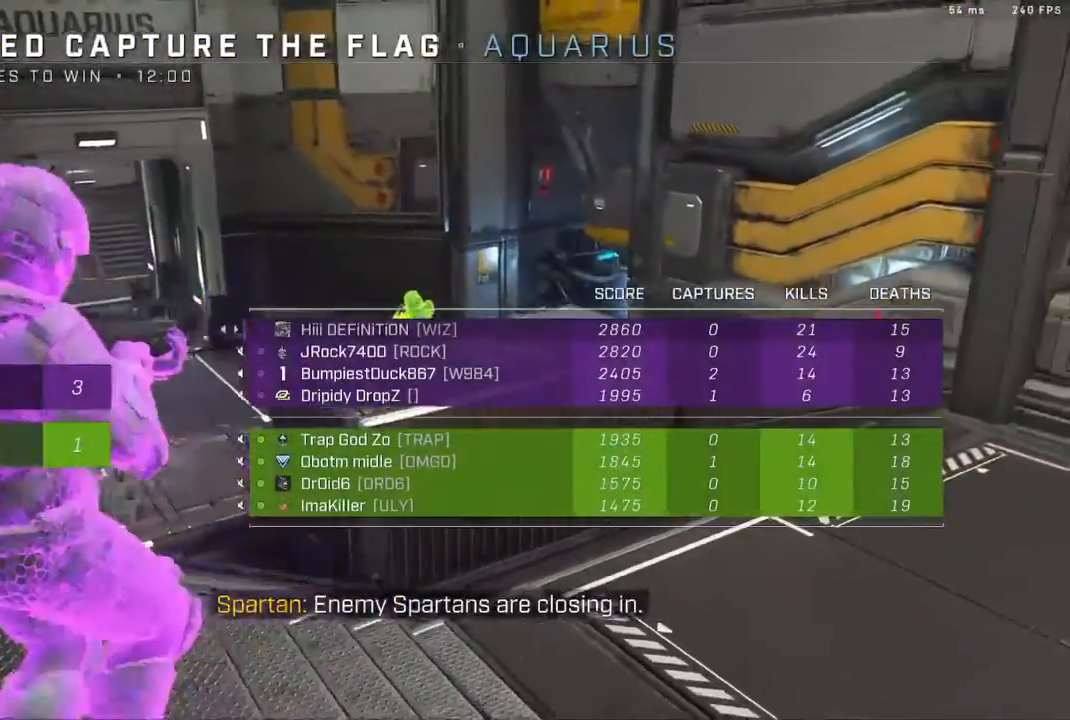
{"buttons": ["SELECT"], "left_stick": "center", "right_stick": "center", "events": []}
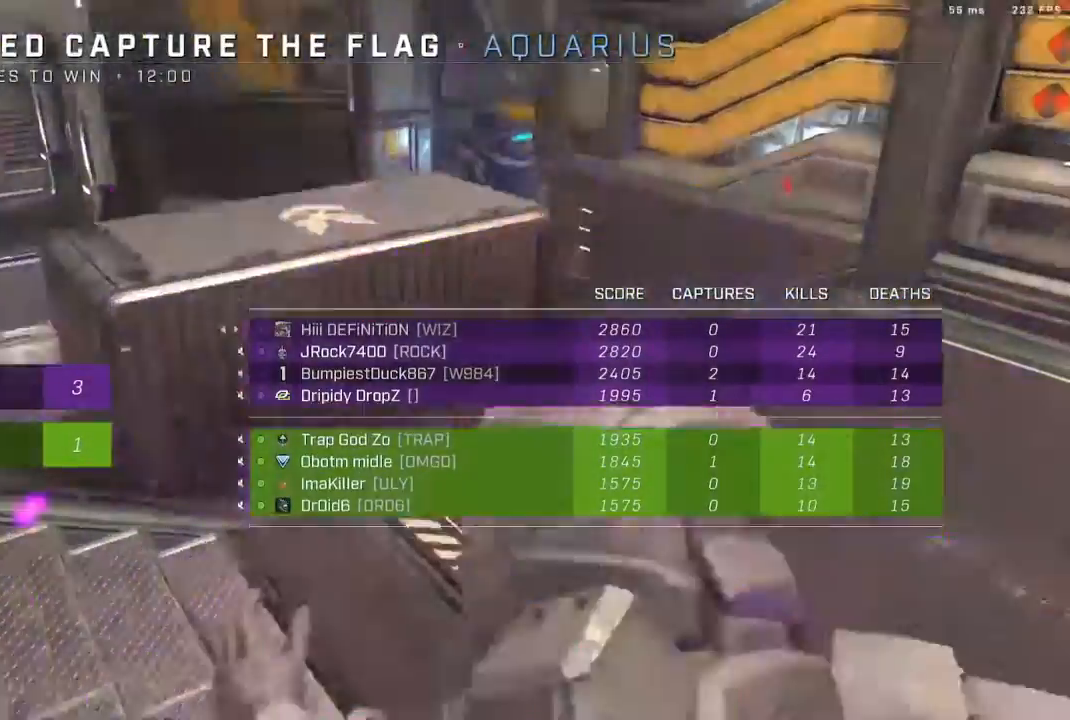
{"buttons": ["SELECT"], "left_stick": "center", "right_stick": "center", "events": []}
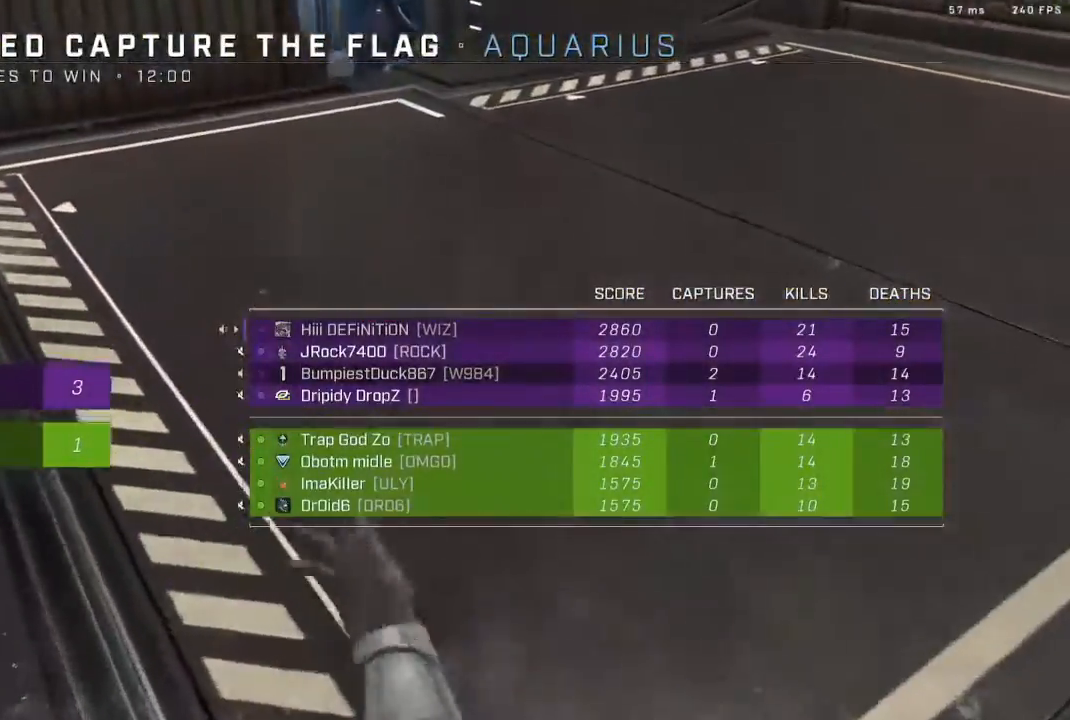
{"buttons": ["SELECT"], "left_stick": "center", "right_stick": "center", "events": []}
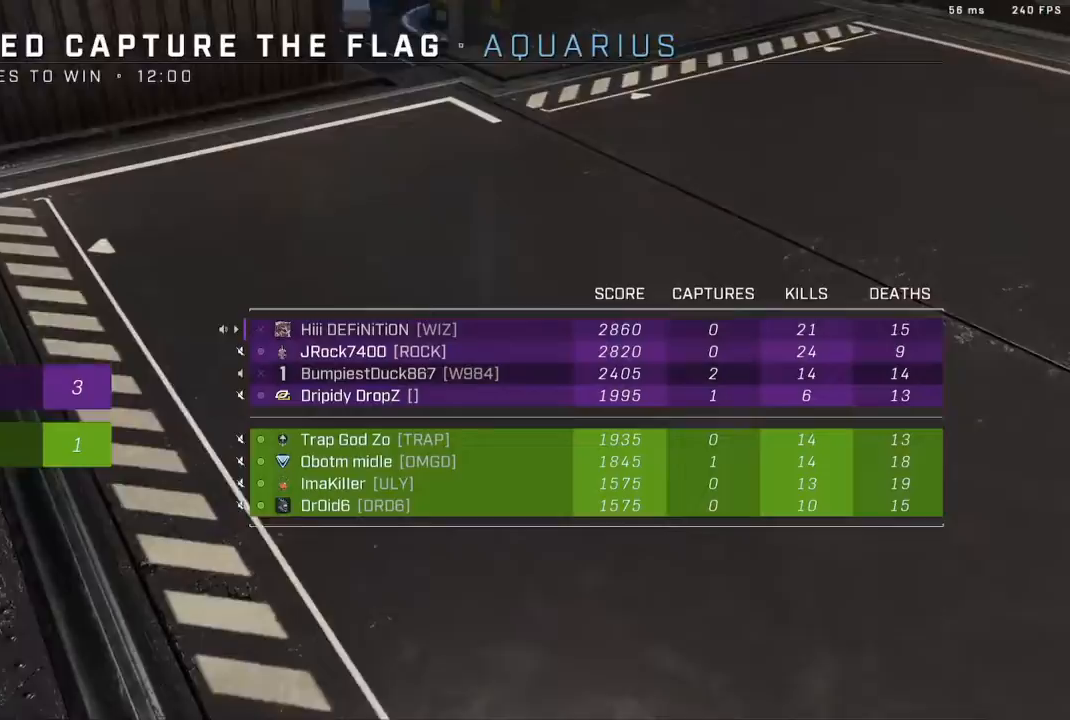
{"buttons": [], "left_stick": "center", "right_stick": "center", "events": [[417, "SELECT", "up"]]}
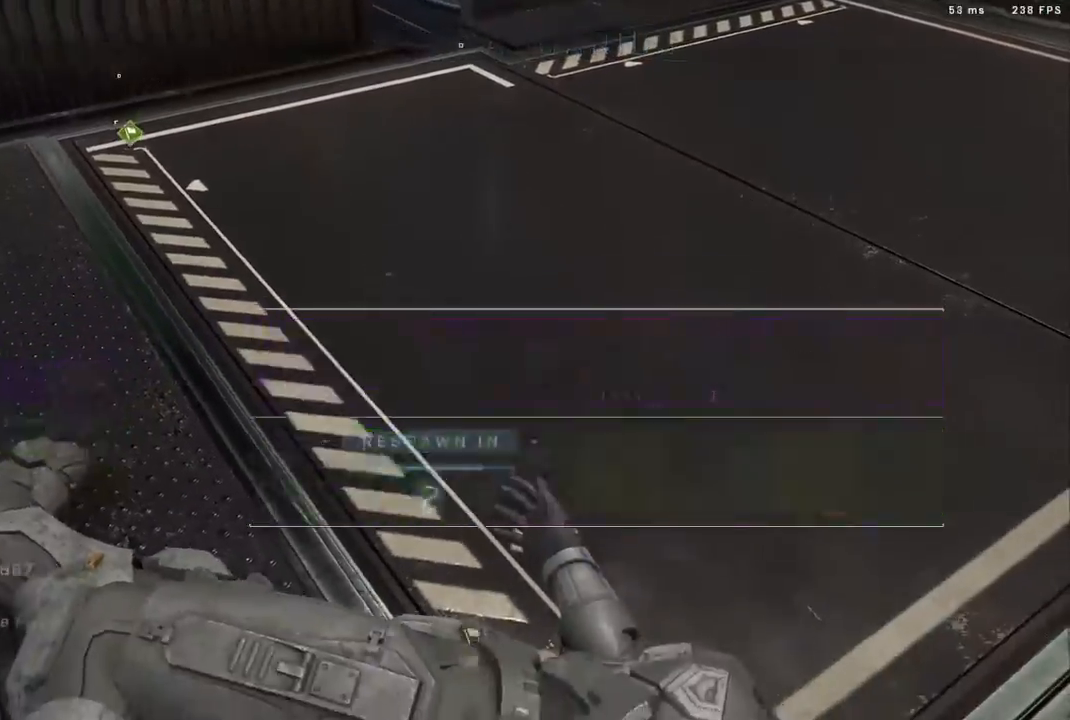
{"buttons": [], "left_stick": "center", "right_stick": "center", "events": [[100, "R1", "down"], [233, "R1", "up"]]}
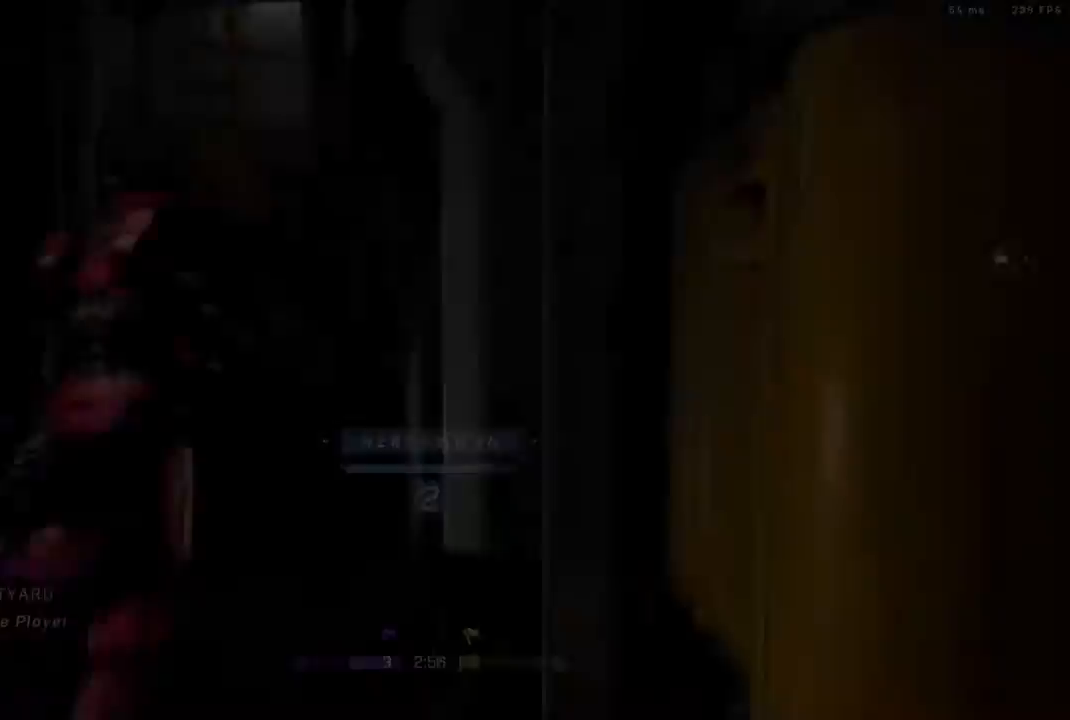
{"buttons": [], "left_stick": "center", "right_stick": "center", "events": [[17, "R1", "down"], [133, "R1", "up"], [417, "R1", "down"], [500, "R1", "up"]]}
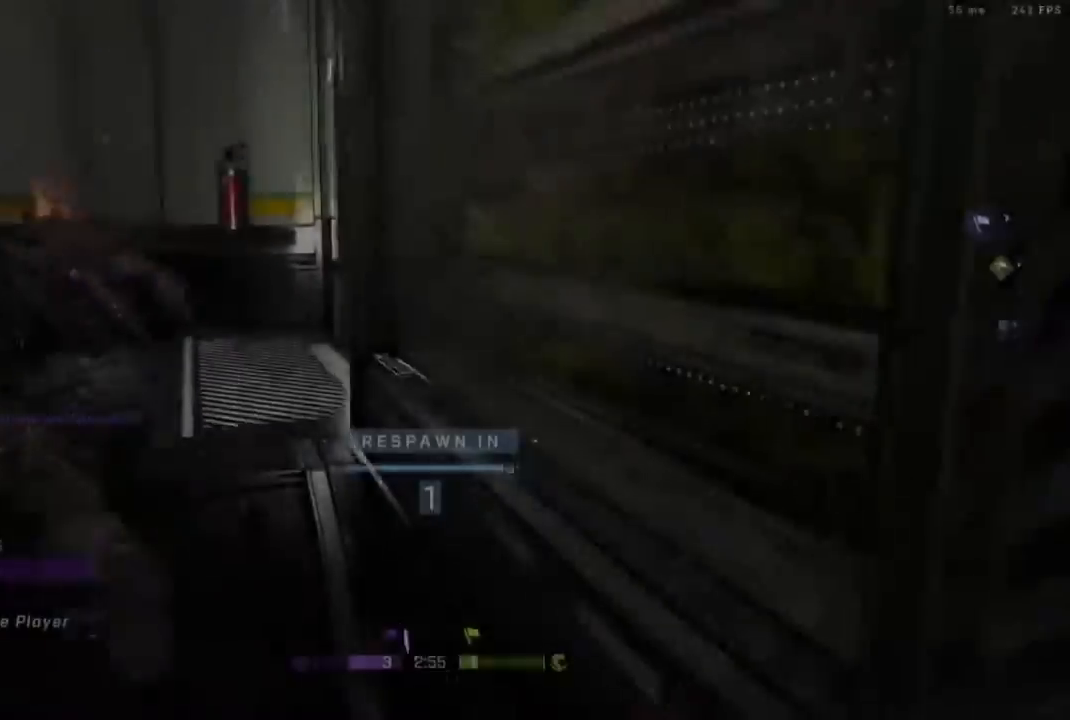
{"buttons": [], "left_stick": "center", "right_stick": "center", "events": []}
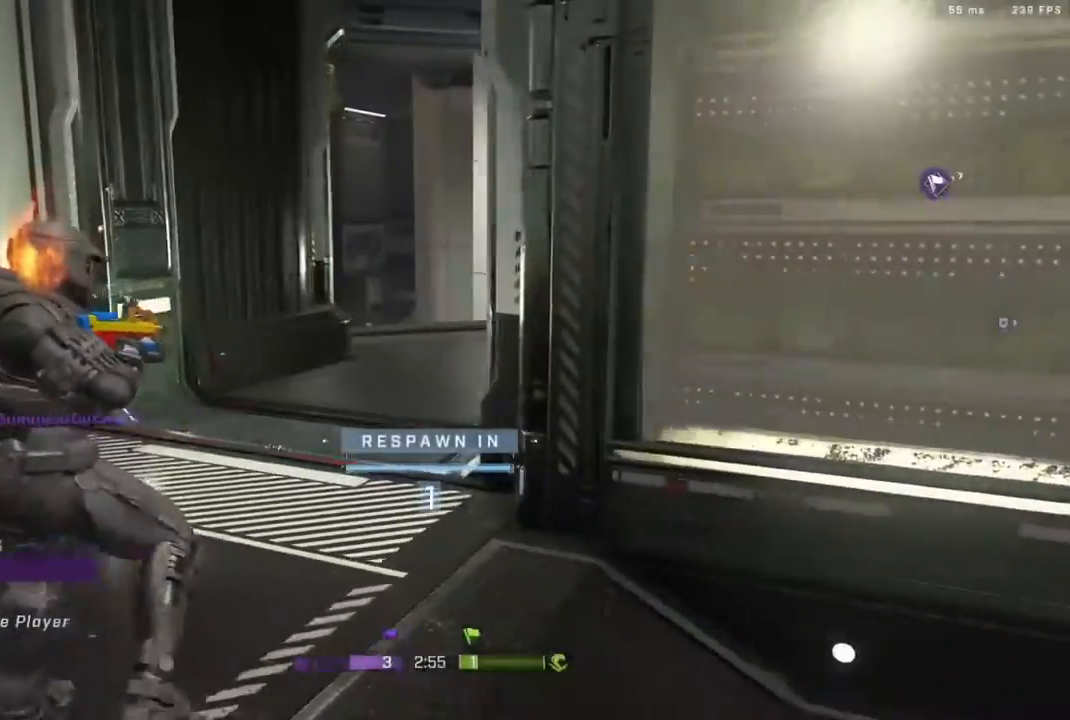
{"buttons": [], "left_stick": "center", "right_stick": "center", "events": []}
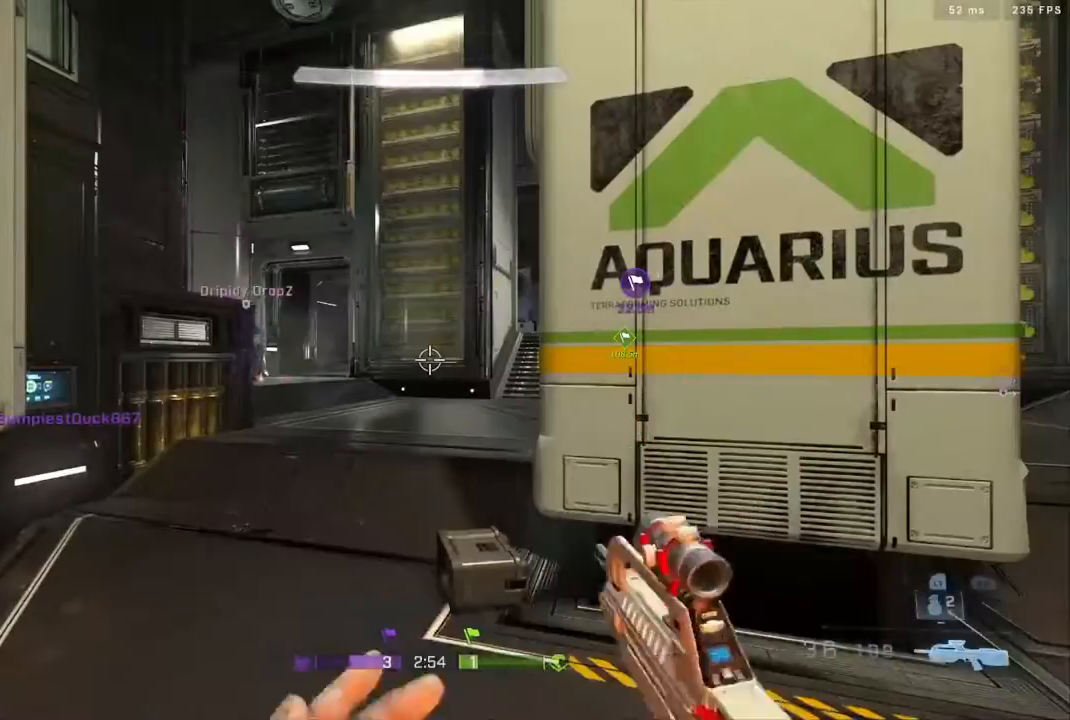
{"buttons": ["L3"], "left_stick": "up-right", "right_stick": "right", "events": [[17, "R1", "down"], [67, "R1", "up"], [267, "left_stick", "up-right"], [300, "right_stick", "right"], [433, "L3", "down"]]}
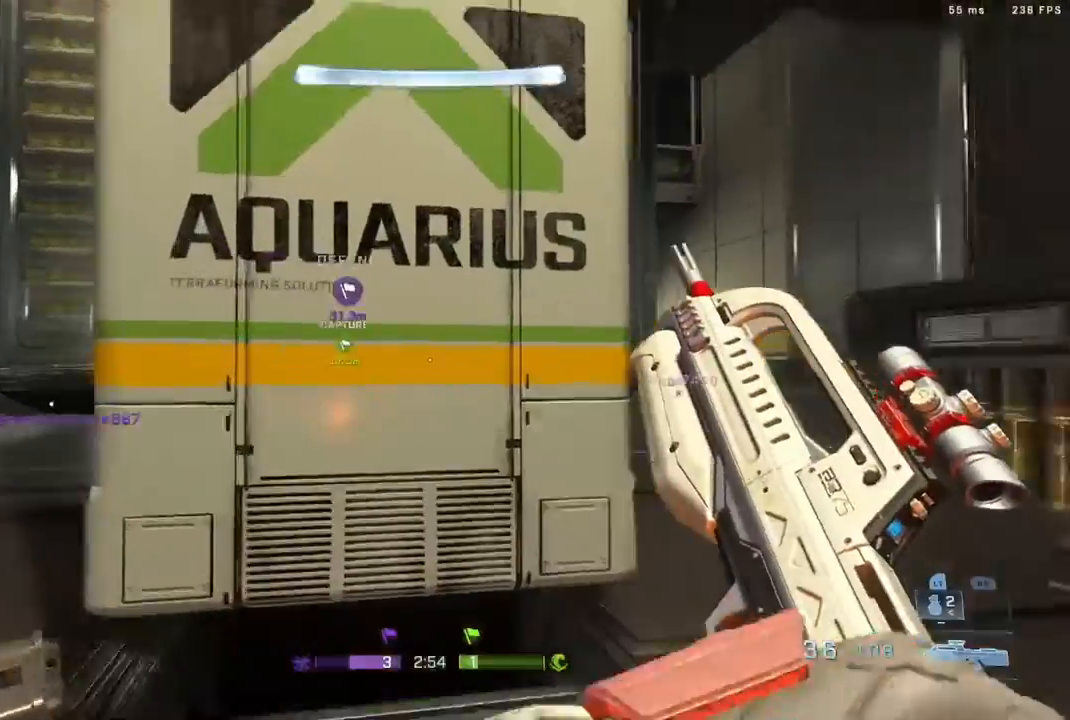
{"buttons": [], "left_stick": "up", "right_stick": "left", "events": [[50, "L3", "up"], [50, "left_stick", "up"], [133, "L3", "down"], [200, "right_stick", "center"], [367, "L3", "up"], [500, "right_stick", "left"]]}
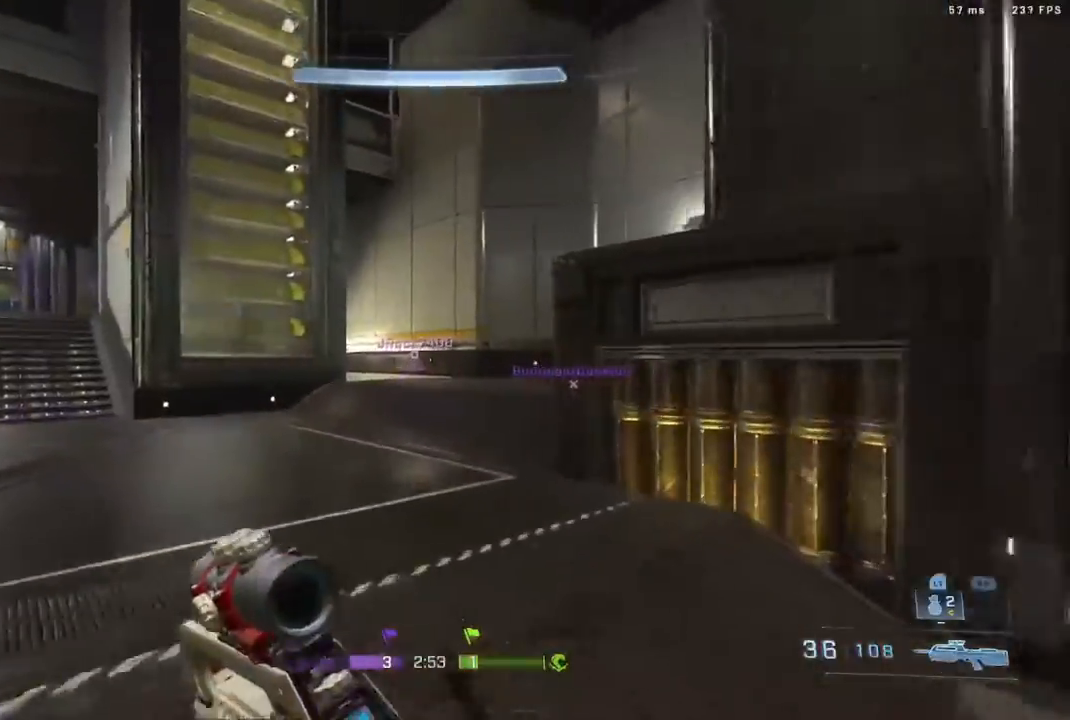
{"buttons": [], "left_stick": "up", "right_stick": "center", "events": [[383, "right_stick", "center"]]}
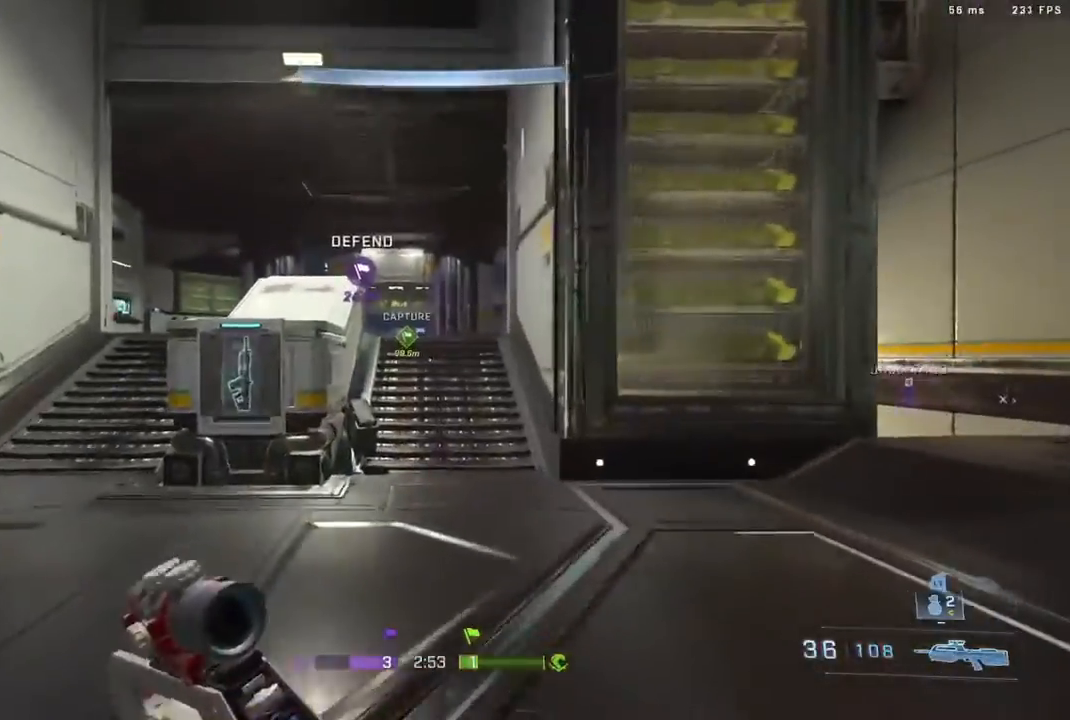
{"buttons": ["X"], "left_stick": "up", "right_stick": "center", "events": [[200, "A", "down"], [450, "A", "up"], [483, "X", "down"]]}
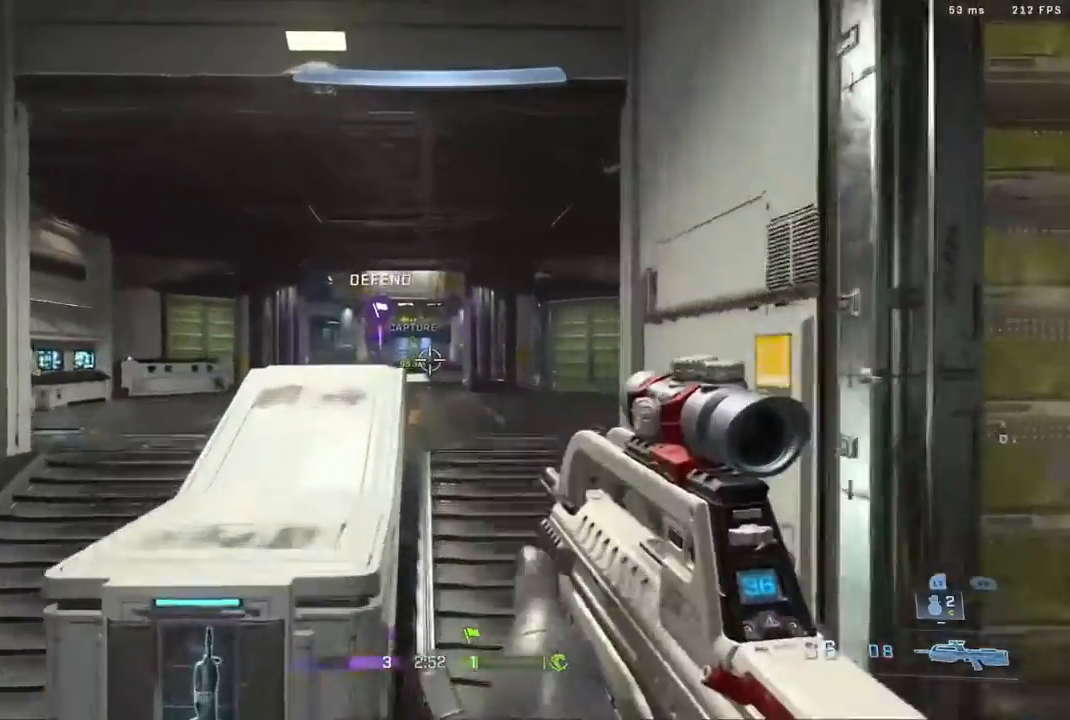
{"buttons": [], "left_stick": "up", "right_stick": "center", "events": [[467, "X", "up"]]}